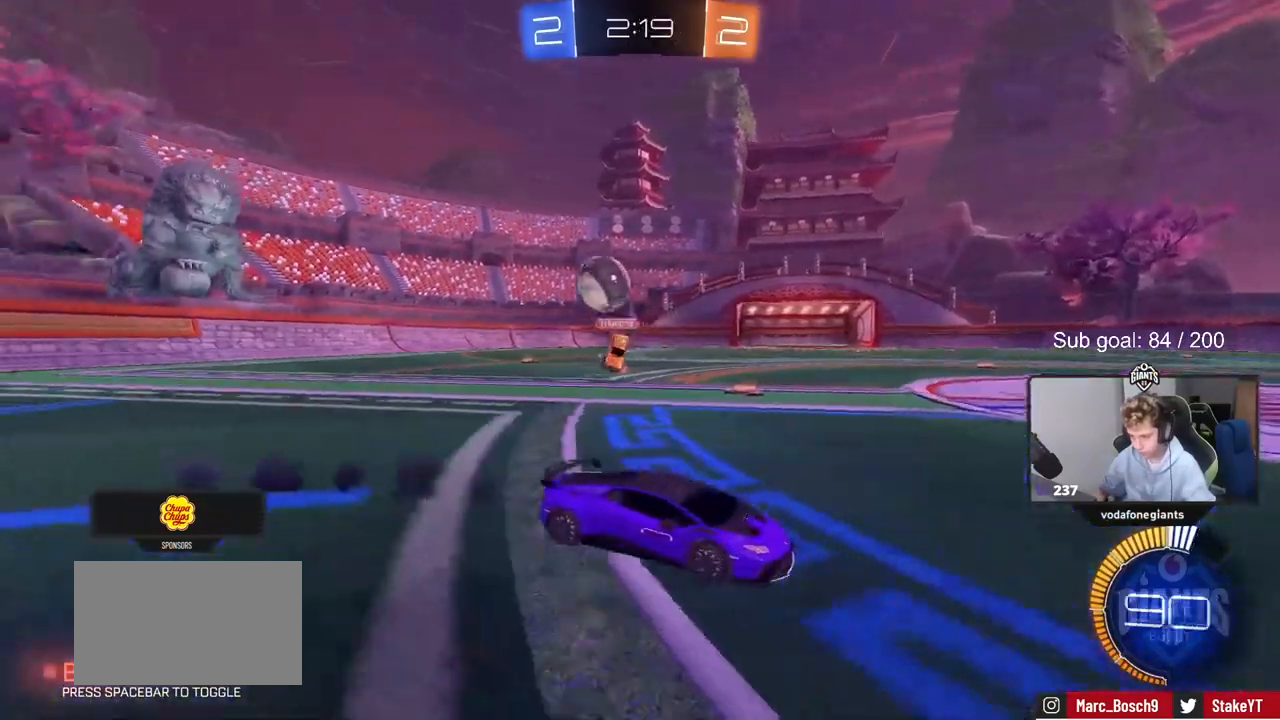
Gameplay with keyboard and mouse; each line is a JSON object with the keys and mouse buttons held at the frame after it. "events" lists presses ("down") and releases ("up") of "1", "2", "3", "4", "5", "a", "alt", "c", "caps_lock", "ctrl", "d", "e", "f", "g", "q", "r", "s", "shift", "space", "t", "tab", "v", "w", "x", "z", "mouse_left", "mouse_wheel" and "mouse_right" between this image and that frame as [ms after this image, input, new state], when the widget could be followed in between. "mouse_left", "mouse_wheel", "mouse_right" = the "left", "wheel", "right" buttons of the "mouse" list. No other keys are recorded. "wheel" means that the mouse wheel is clicked or scrolled. "mouse_move" is the direction in which the mouse moves at that frame (one of eight, or "still"), when it could be read.
{"keys": ["w"], "mouse": [], "mouse_move": "still", "events": [[317, "mouse_left", "up"], [417, "d", "up"]]}
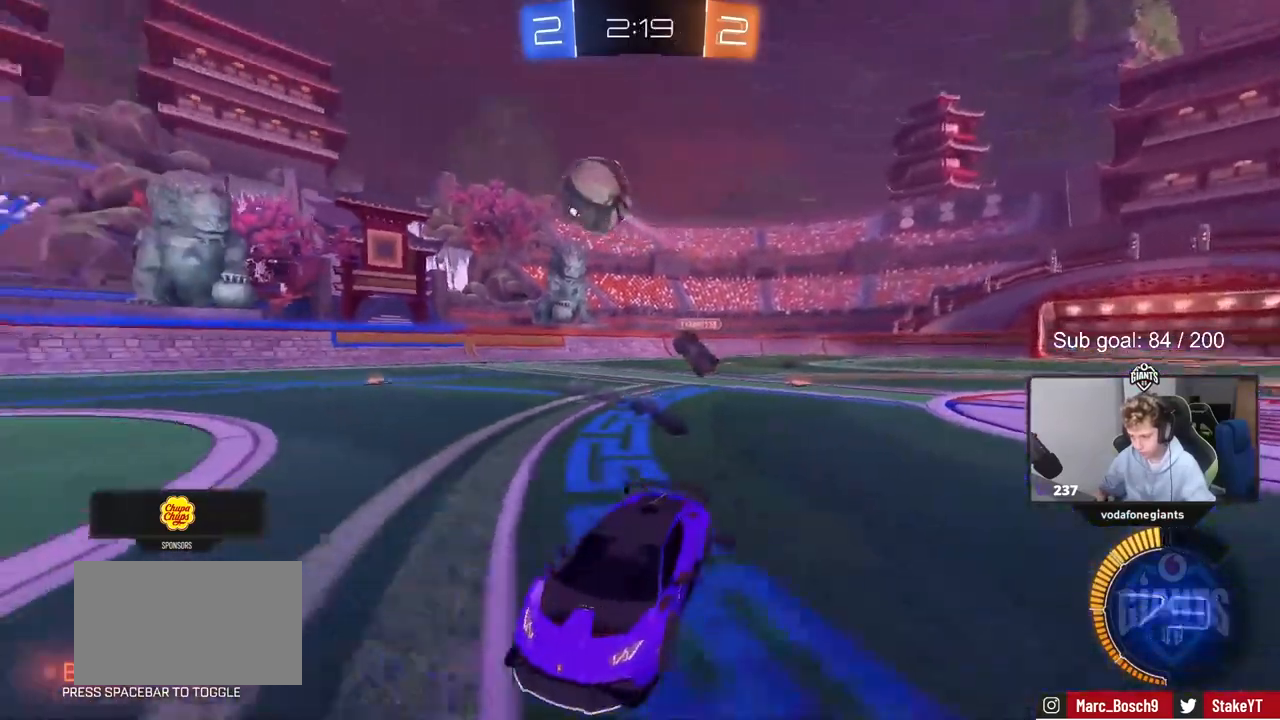
{"keys": ["w"], "mouse": ["left"], "mouse_move": "still", "events": [[17, "d", "down"], [117, "mouse_left", "down"], [200, "d", "up"], [250, "mouse_left", "up"], [483, "mouse_left", "down"]]}
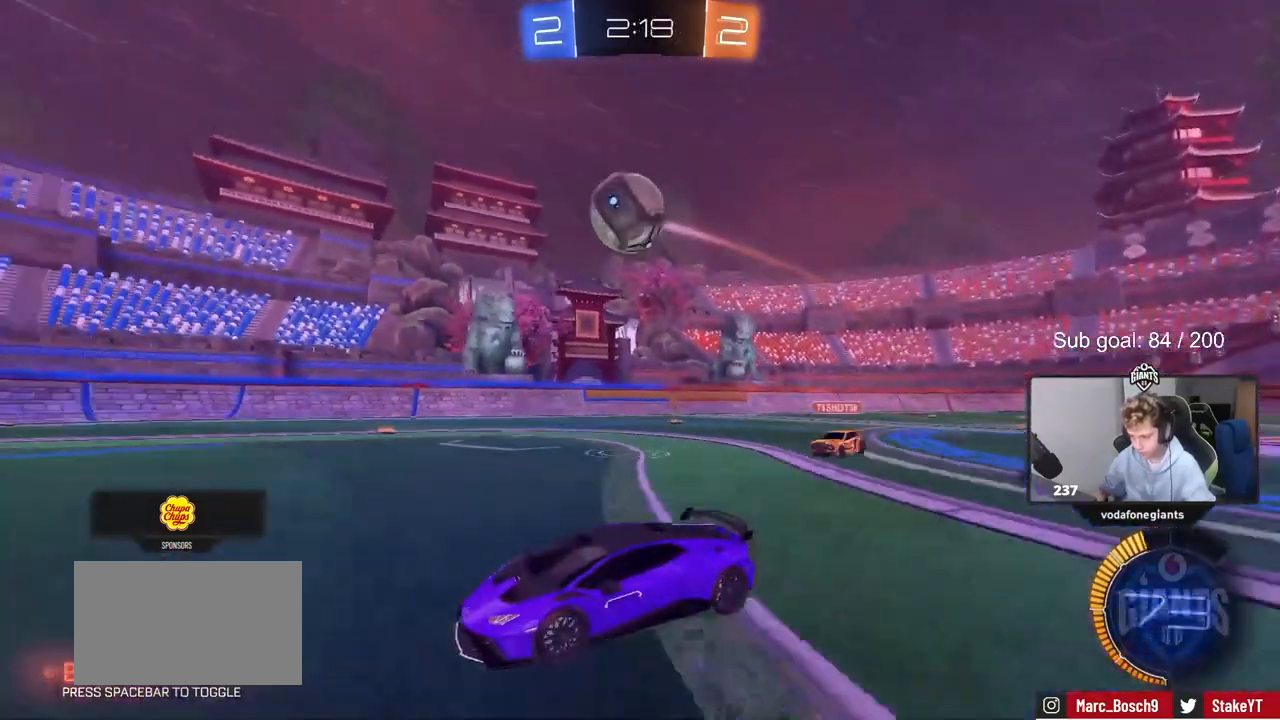
{"keys": ["w"], "mouse": [], "mouse_move": "still", "events": [[33, "a", "down"], [117, "a", "up"], [217, "d", "down"], [267, "mouse_left", "up"], [350, "d", "up"]]}
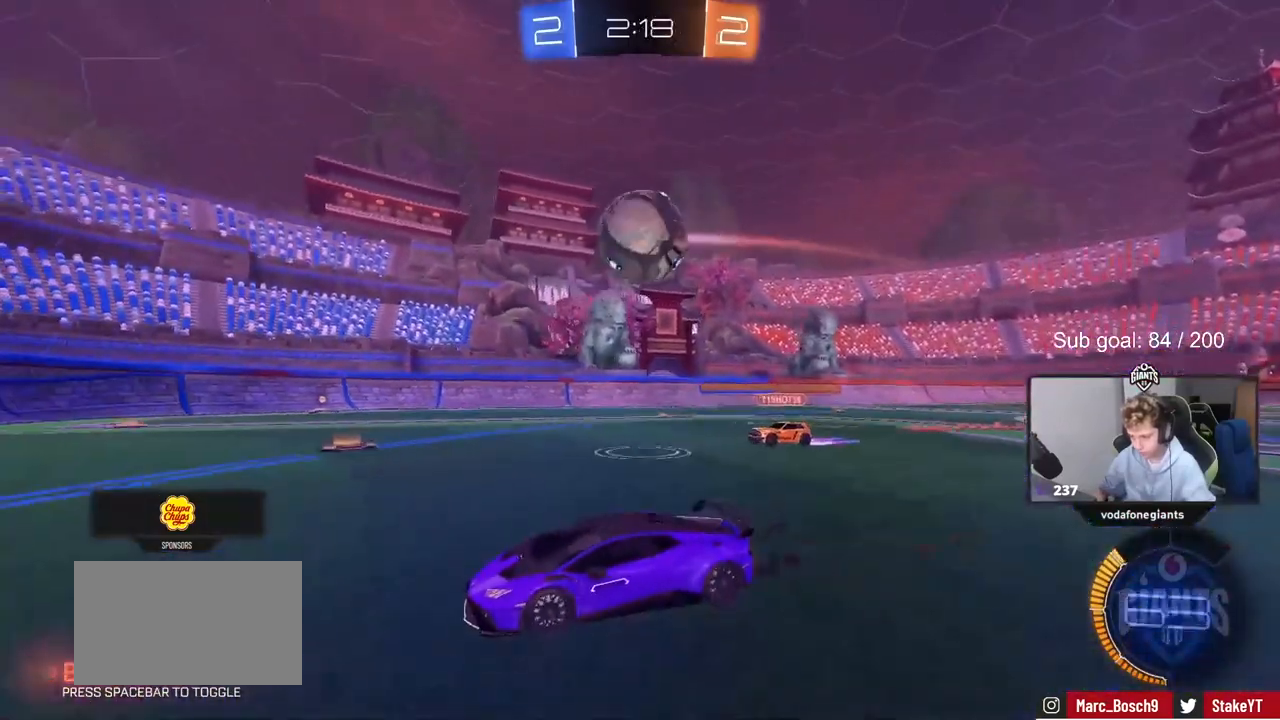
{"keys": ["a"], "mouse": ["right"], "mouse_move": "down-left", "events": [[83, "w", "up"], [133, "d", "down"], [333, "d", "up"], [367, "d", "down"], [467, "a", "down"], [467, "d", "up"], [467, "mouse_right", "down"]]}
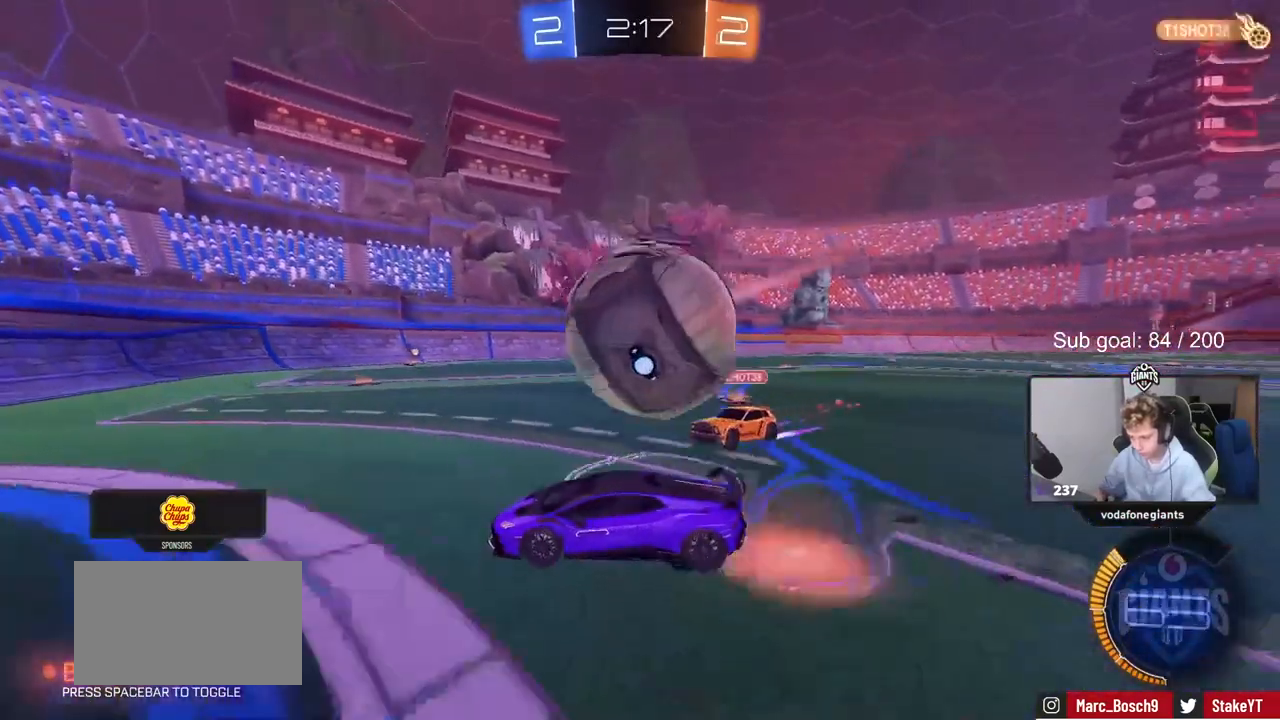
{"keys": ["d", "shift"], "mouse": [], "mouse_move": "up", "events": [[17, "a", "up"], [17, "d", "down"], [67, "mouse_right", "up"], [67, "shift", "down"], [100, "mouse_right", "down"], [300, "mouse_right", "up"]]}
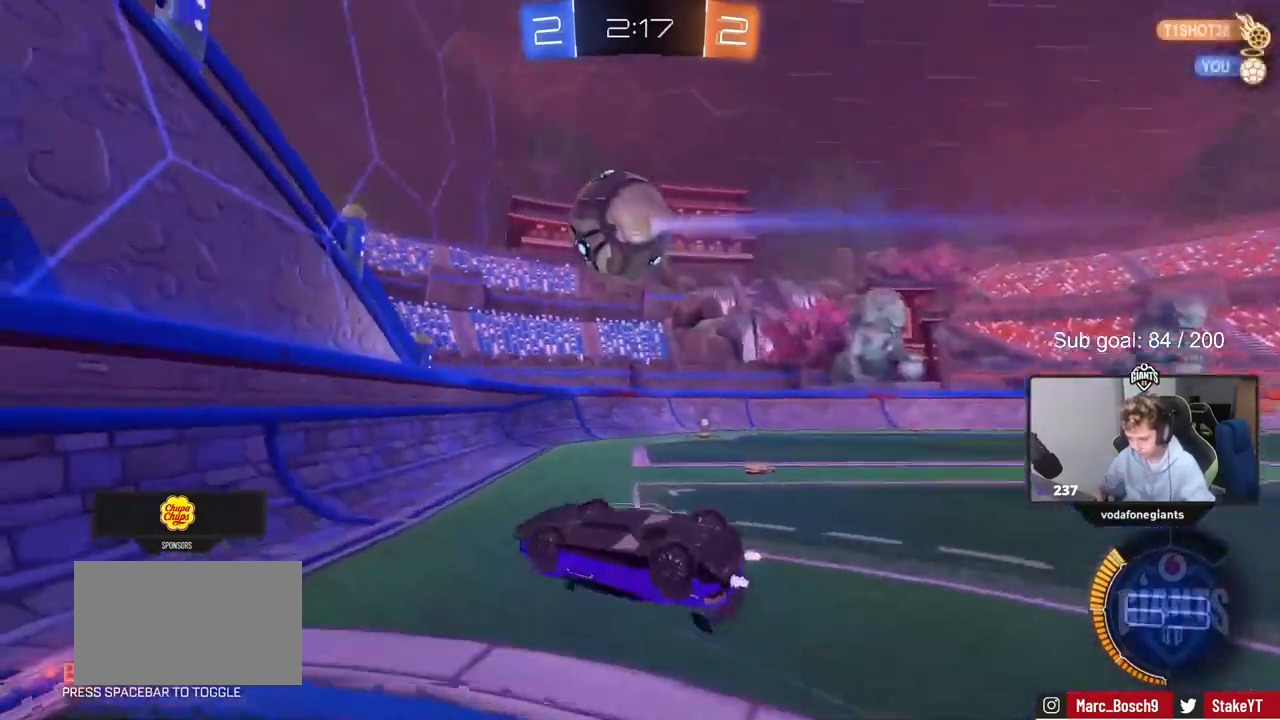
{"keys": ["d", "w"], "mouse": [], "mouse_move": "still", "events": [[33, "shift", "up"], [33, "w", "down"], [133, "shift", "down"], [167, "shift", "up"]]}
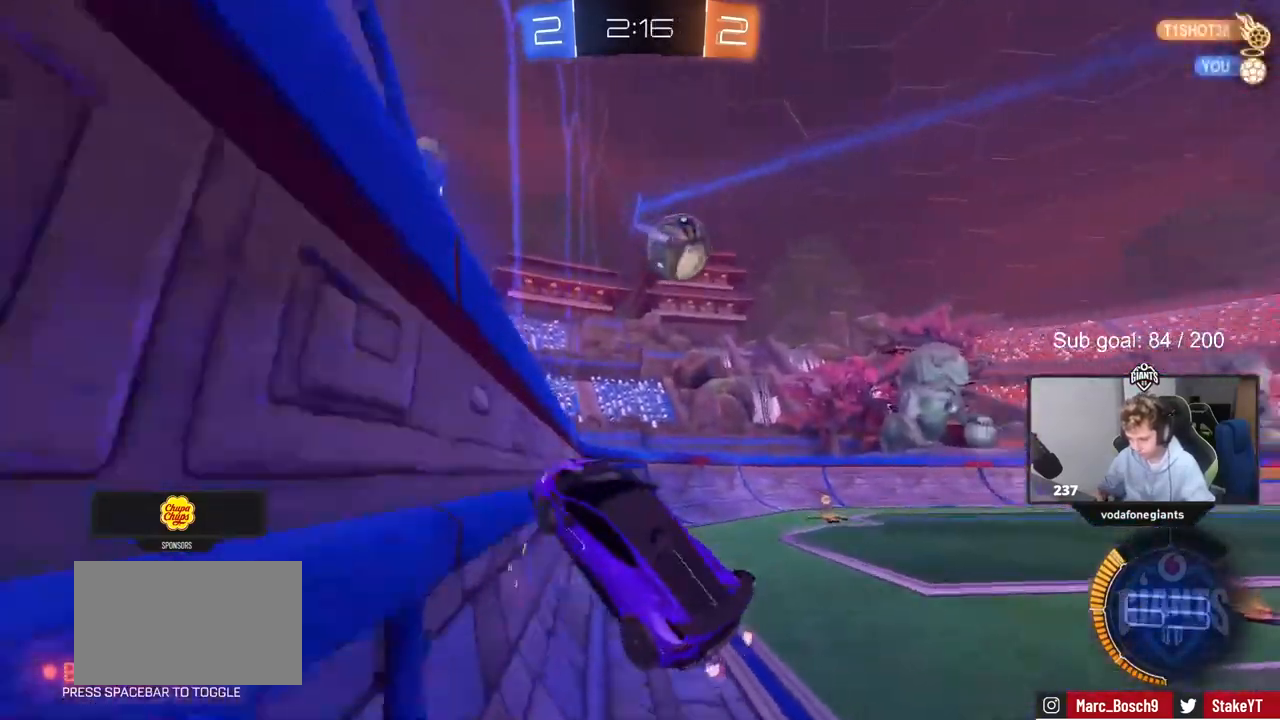
{"keys": ["a"], "mouse": ["left"], "mouse_move": "down", "events": [[233, "d", "up"], [333, "w", "up"], [367, "a", "down"], [367, "mouse_left", "down"]]}
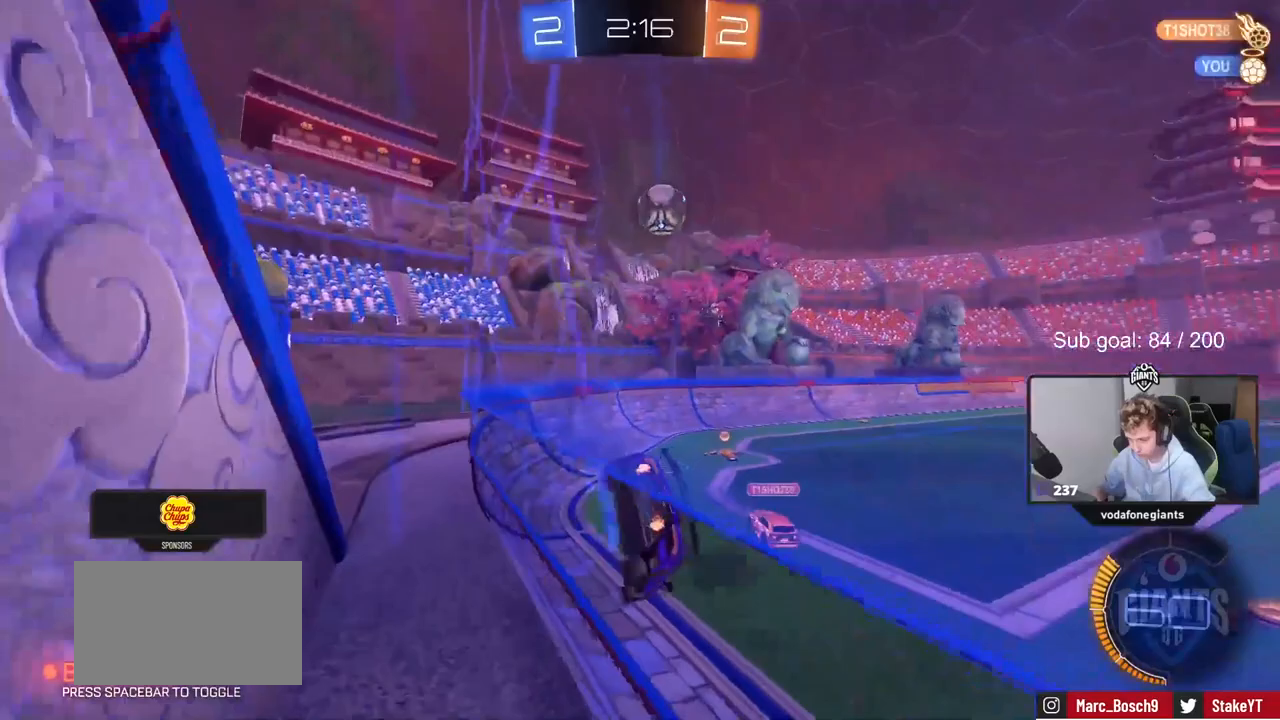
{"keys": ["w"], "mouse": [], "mouse_move": "still", "events": [[50, "shift", "down"], [100, "s", "down"], [150, "shift", "up"], [250, "a", "up"], [250, "s", "up"], [300, "mouse_left", "up"], [383, "w", "down"]]}
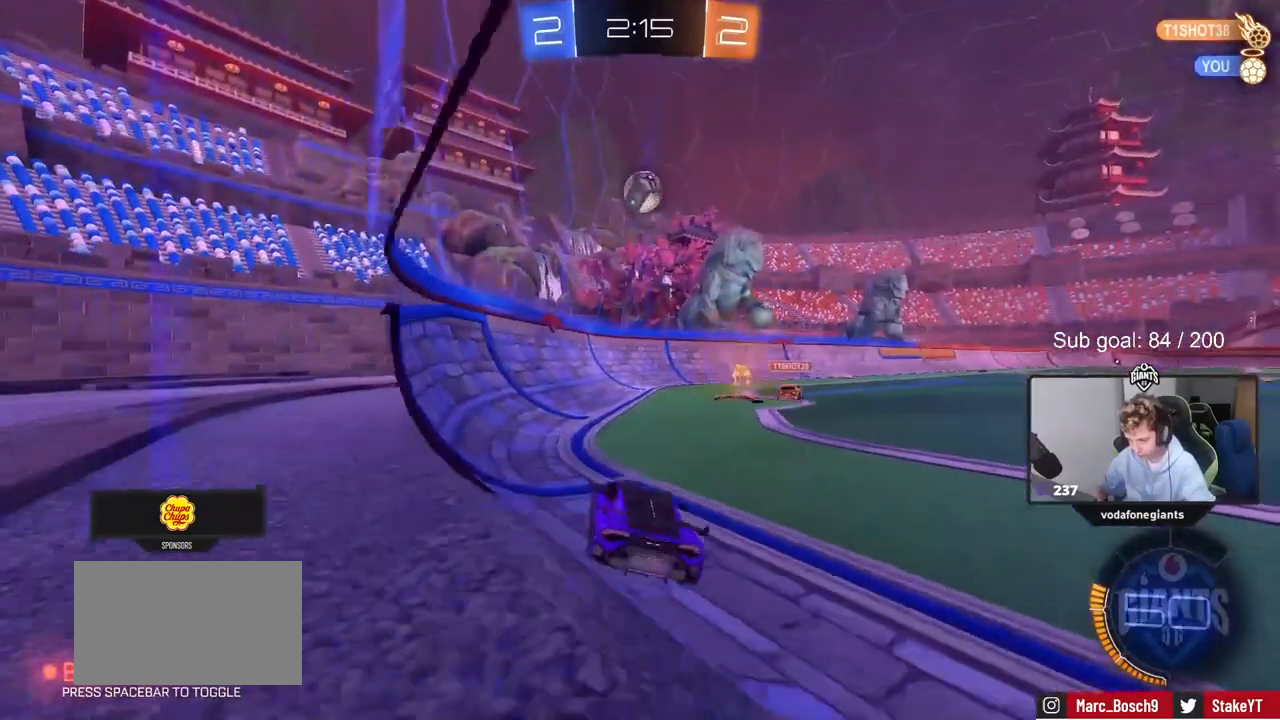
{"keys": ["d", "w"], "mouse": [], "mouse_move": "still", "events": [[183, "d", "down"], [300, "d", "up"], [400, "d", "down"]]}
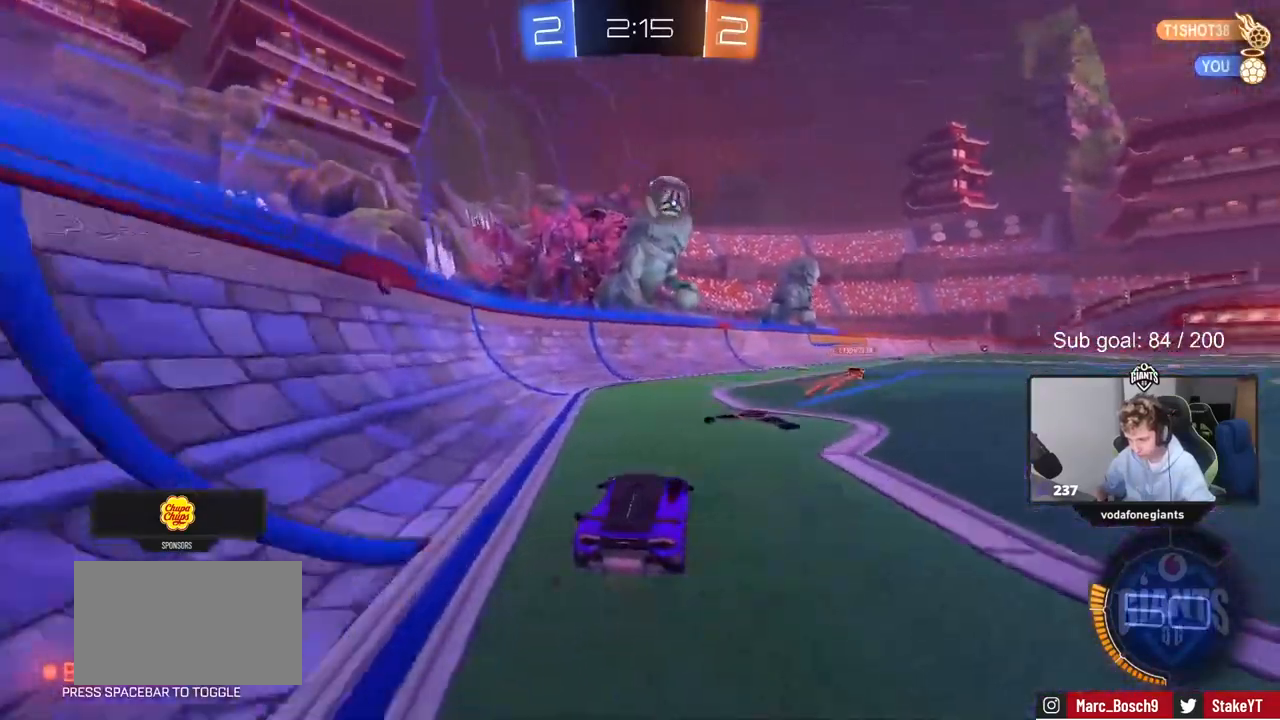
{"keys": ["w"], "mouse": [], "mouse_move": "up-right", "events": [[100, "d", "up"]]}
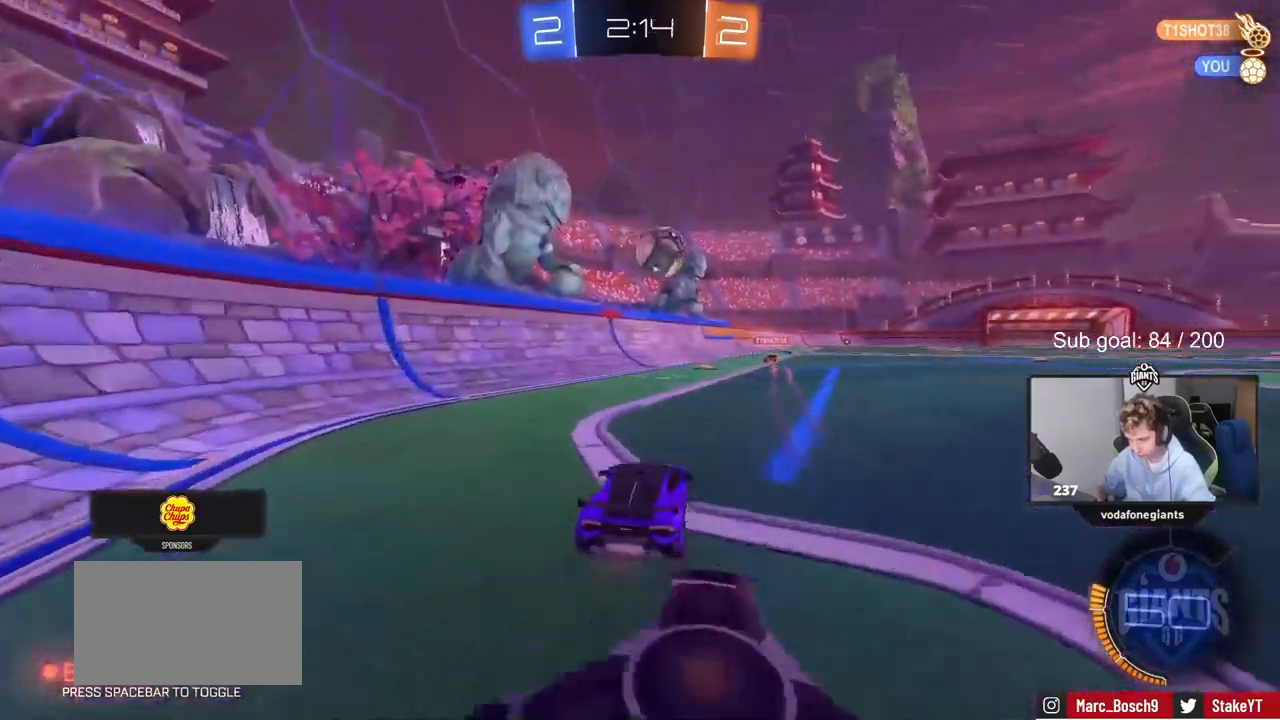
{"keys": ["w"], "mouse": [], "mouse_move": "still", "events": []}
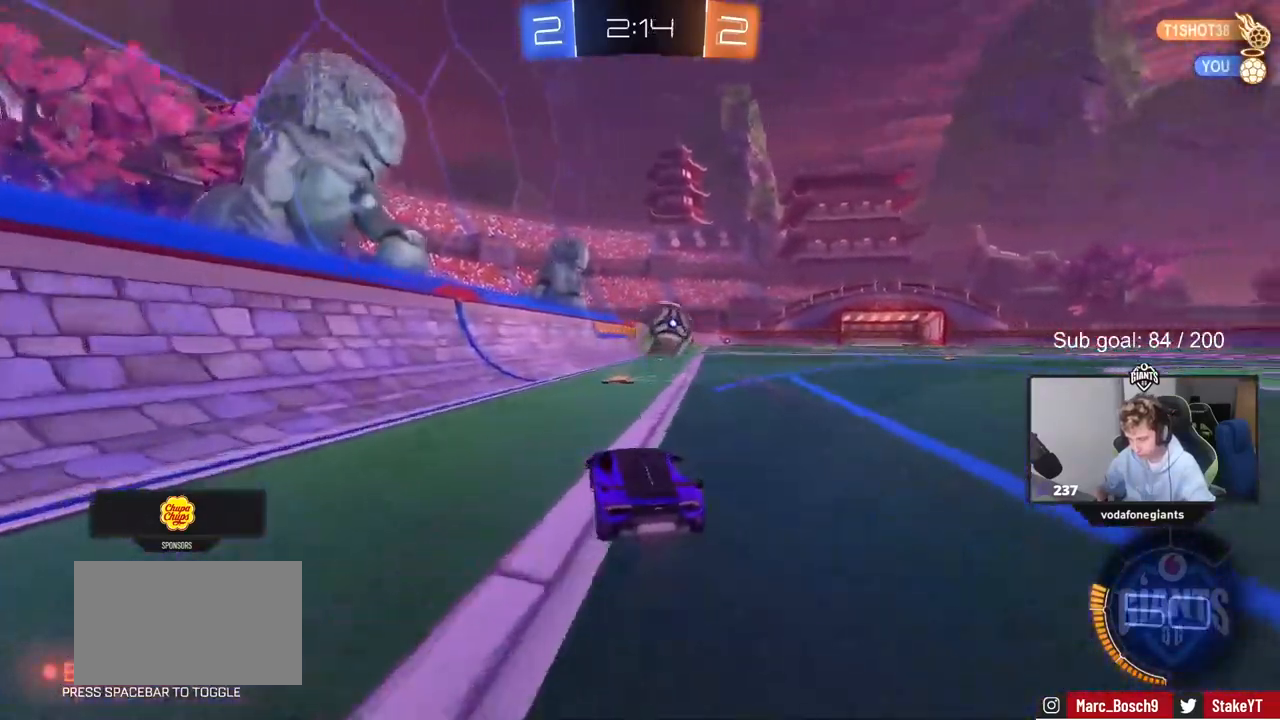
{"keys": [], "mouse": [], "mouse_move": "still", "events": [[217, "d", "down"], [217, "w", "up"], [500, "d", "up"]]}
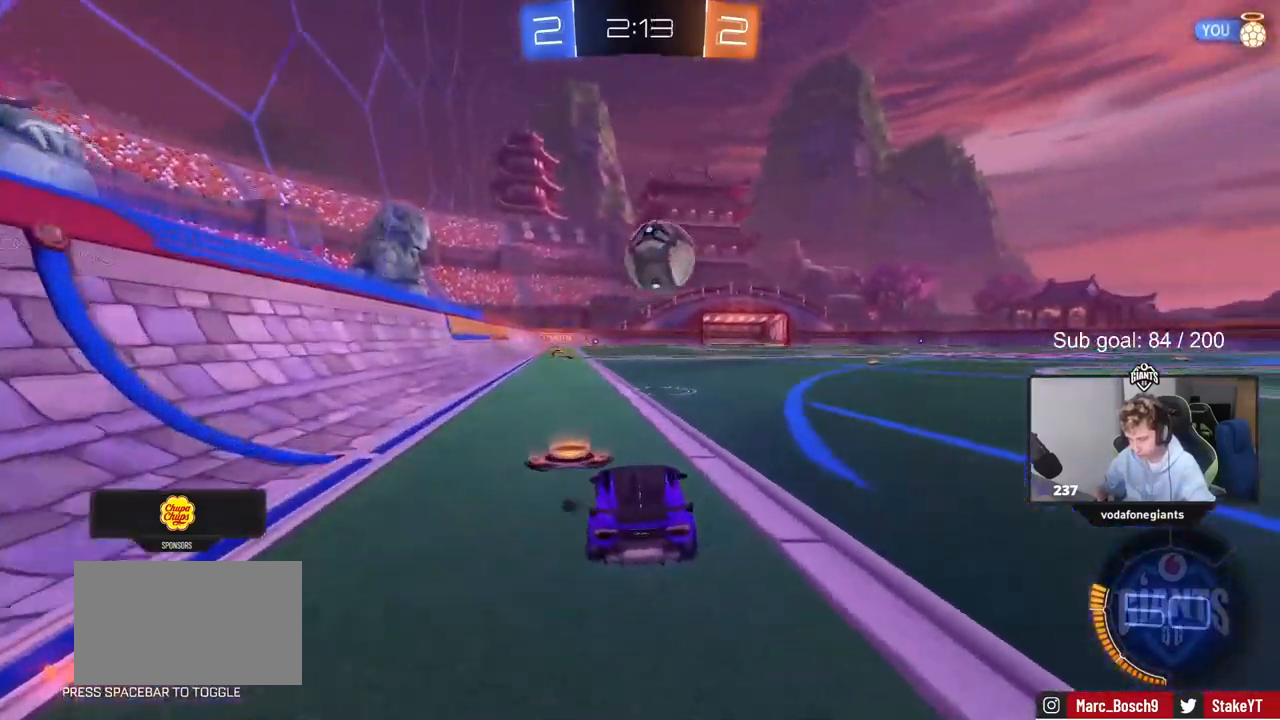
{"keys": ["w"], "mouse": [], "mouse_move": "still", "events": [[183, "d", "down"], [233, "d", "up"], [367, "a", "down"], [467, "a", "up"], [467, "w", "down"]]}
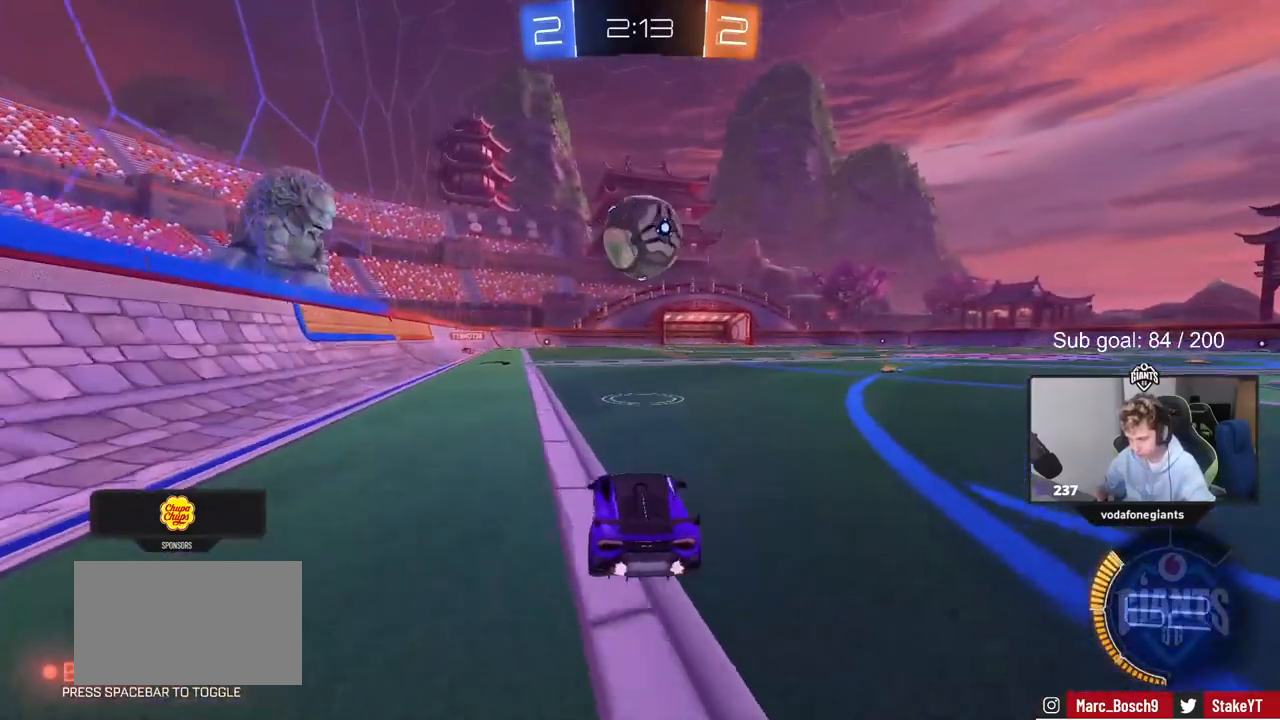
{"keys": ["w"], "mouse": [], "mouse_move": "still", "events": [[150, "d", "down"], [250, "d", "up"]]}
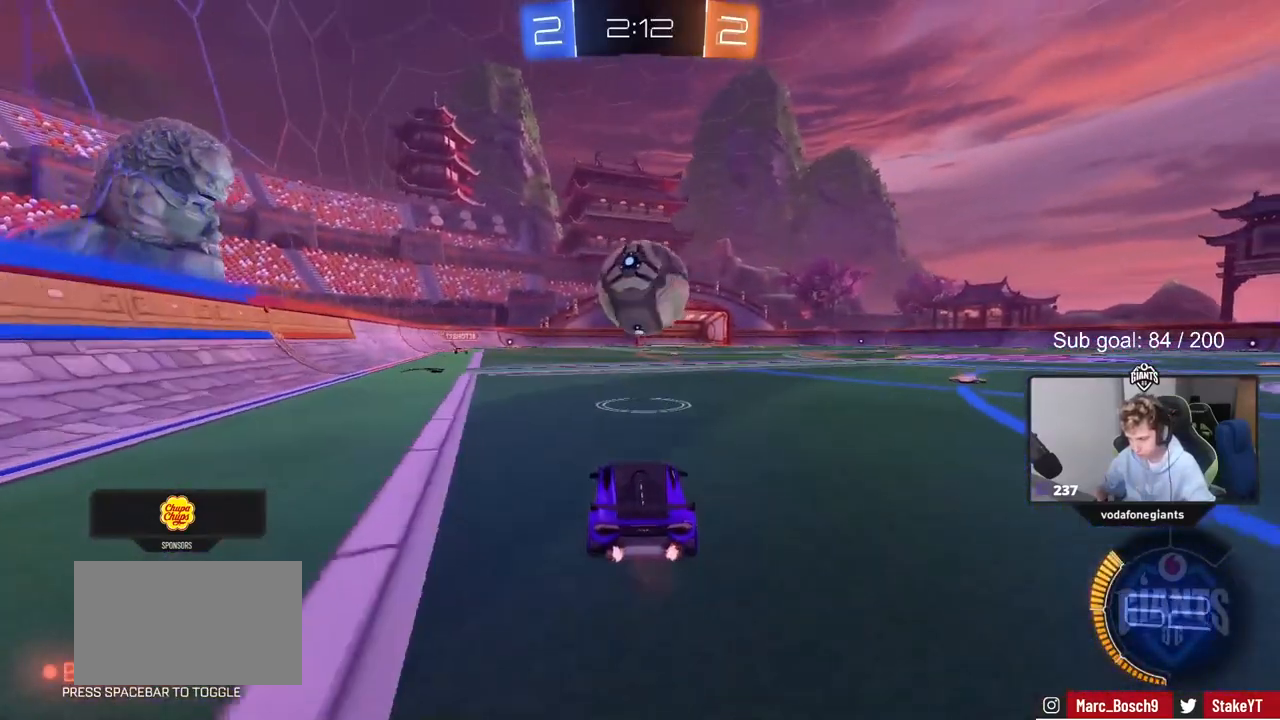
{"keys": ["s"], "mouse": ["left", "right"], "mouse_move": "down-left", "events": [[33, "mouse_left", "down"], [367, "w", "up"], [417, "d", "down"], [467, "mouse_right", "down"], [500, "d", "up"], [500, "s", "down"]]}
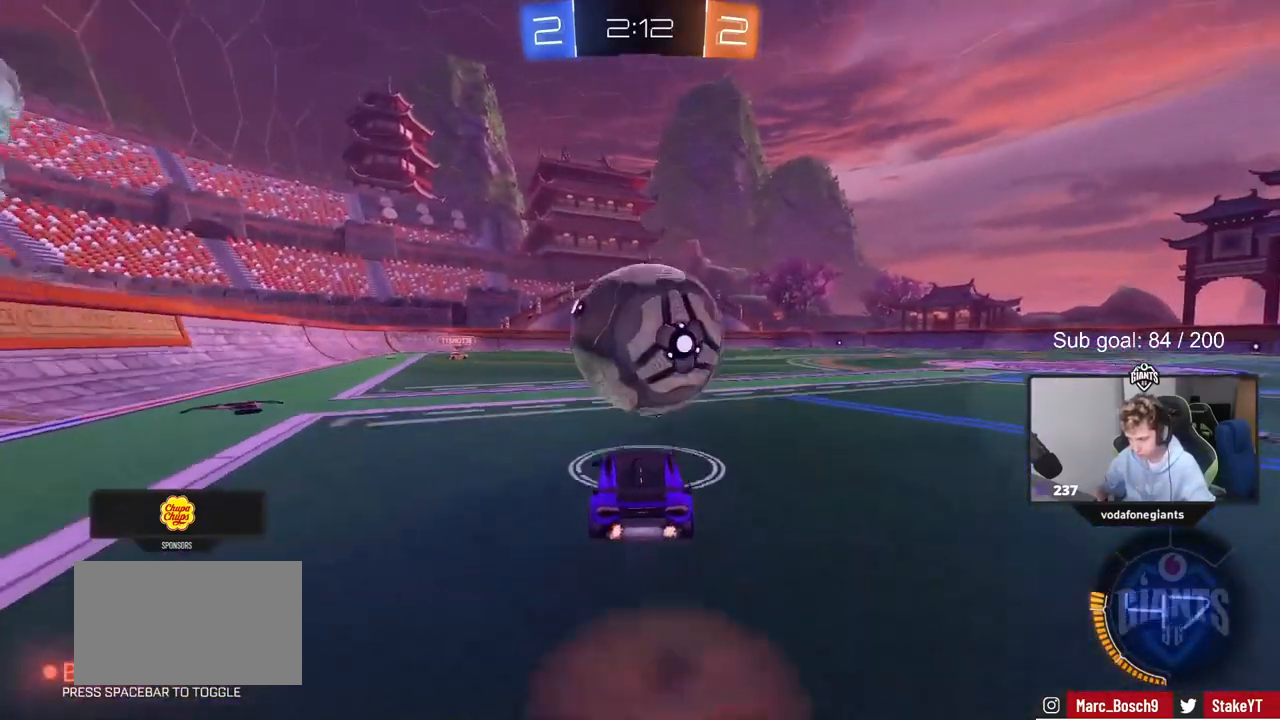
{"keys": ["a", "shift"], "mouse": ["left"], "mouse_move": "still", "events": [[133, "mouse_right", "up"], [133, "s", "up"], [183, "mouse_right", "down"], [233, "a", "down"], [233, "s", "down"], [283, "shift", "down"], [333, "s", "up"], [383, "mouse_right", "up"]]}
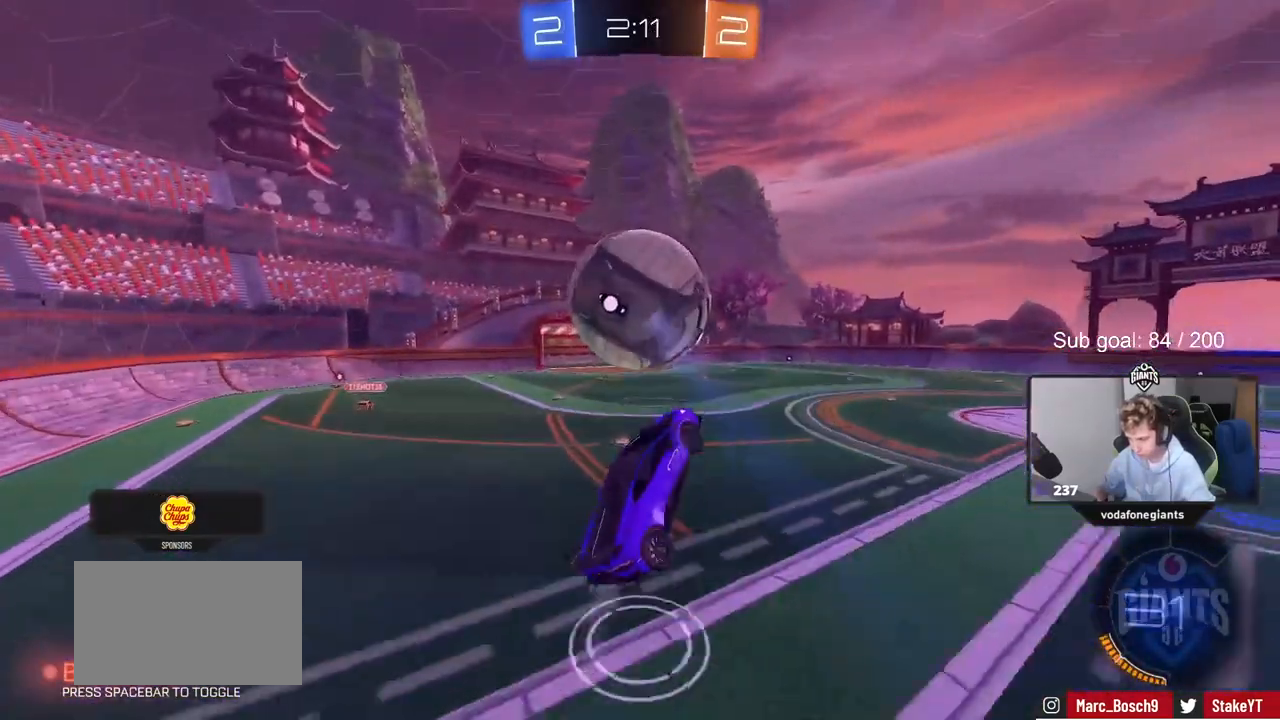
{"keys": ["a", "shift"], "mouse": [], "mouse_move": "still", "events": [[17, "mouse_left", "up"], [117, "s", "down"], [200, "d", "down"], [200, "shift", "up"], [250, "a", "up"], [333, "s", "up"], [383, "d", "up"], [433, "a", "down"], [433, "shift", "down"]]}
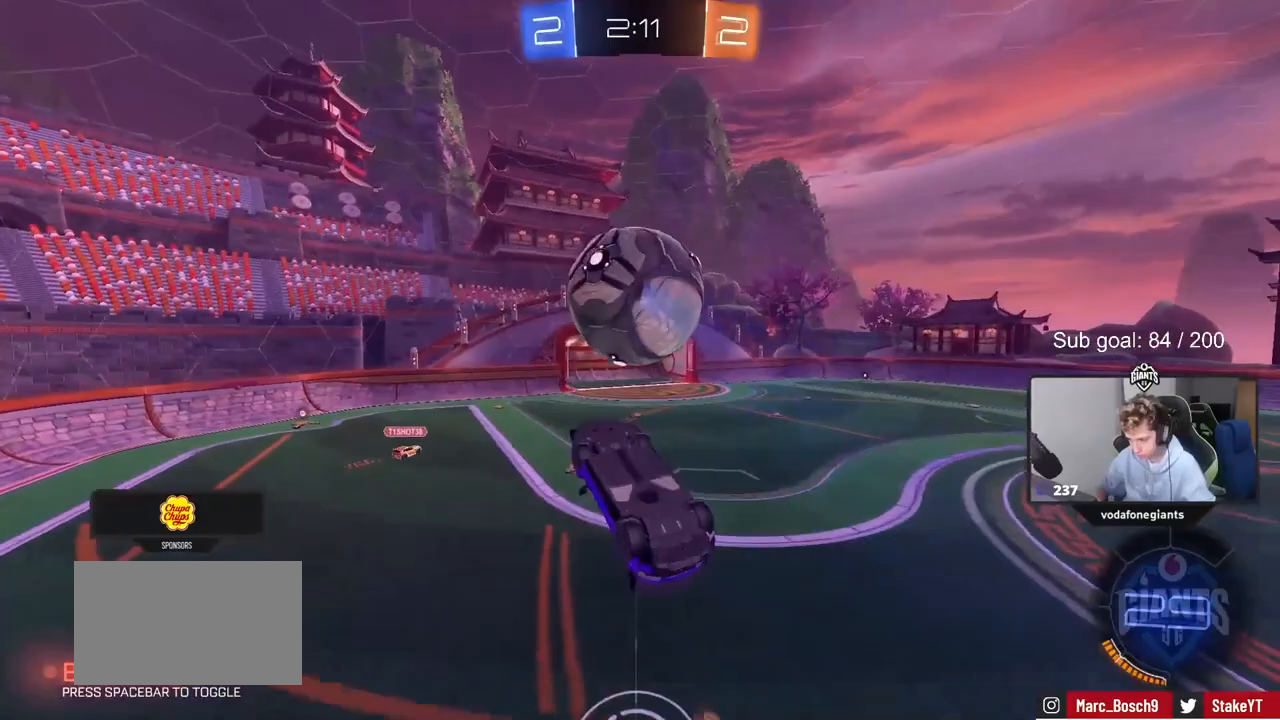
{"keys": ["a", "shift"], "mouse": [], "mouse_move": "still", "events": [[117, "shift", "up"], [267, "shift", "down"]]}
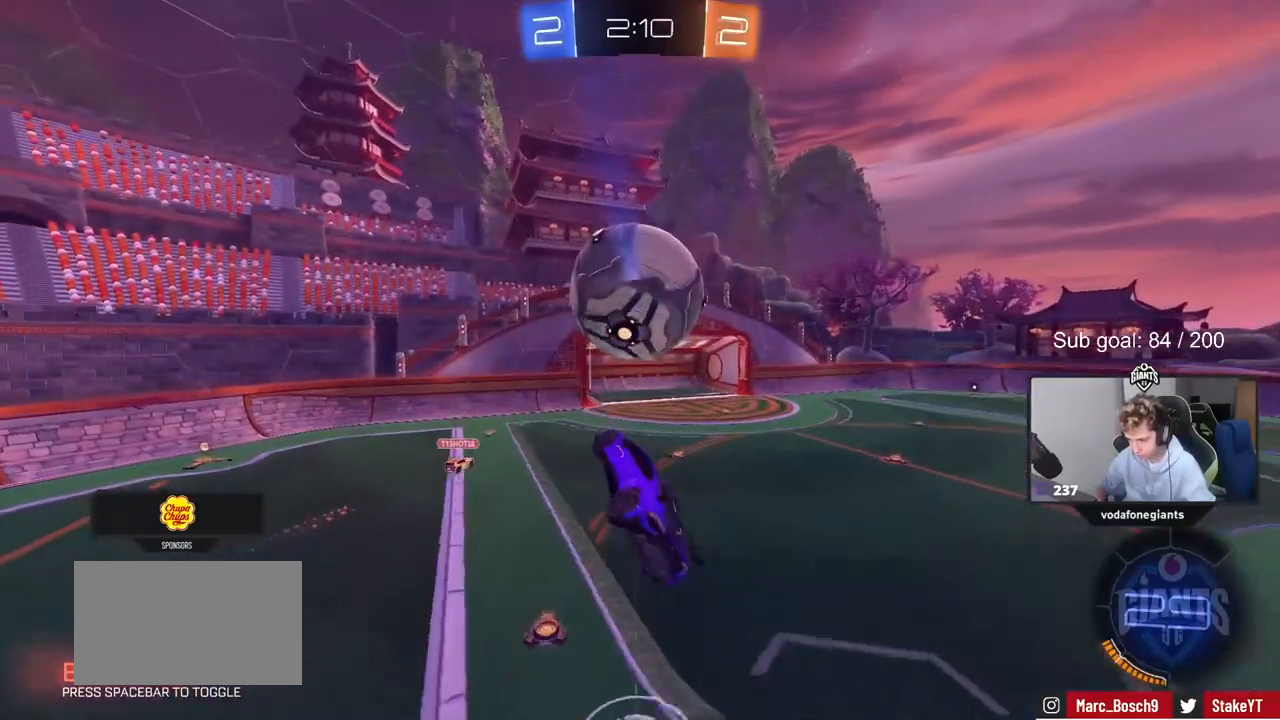
{"keys": ["shift"], "mouse": [], "mouse_move": "still", "events": [[133, "s", "down"], [133, "shift", "up"], [183, "a", "up"], [233, "d", "down"], [233, "s", "up"], [283, "mouse_left", "down"], [333, "mouse_left", "up"], [383, "d", "up"], [383, "shift", "down"]]}
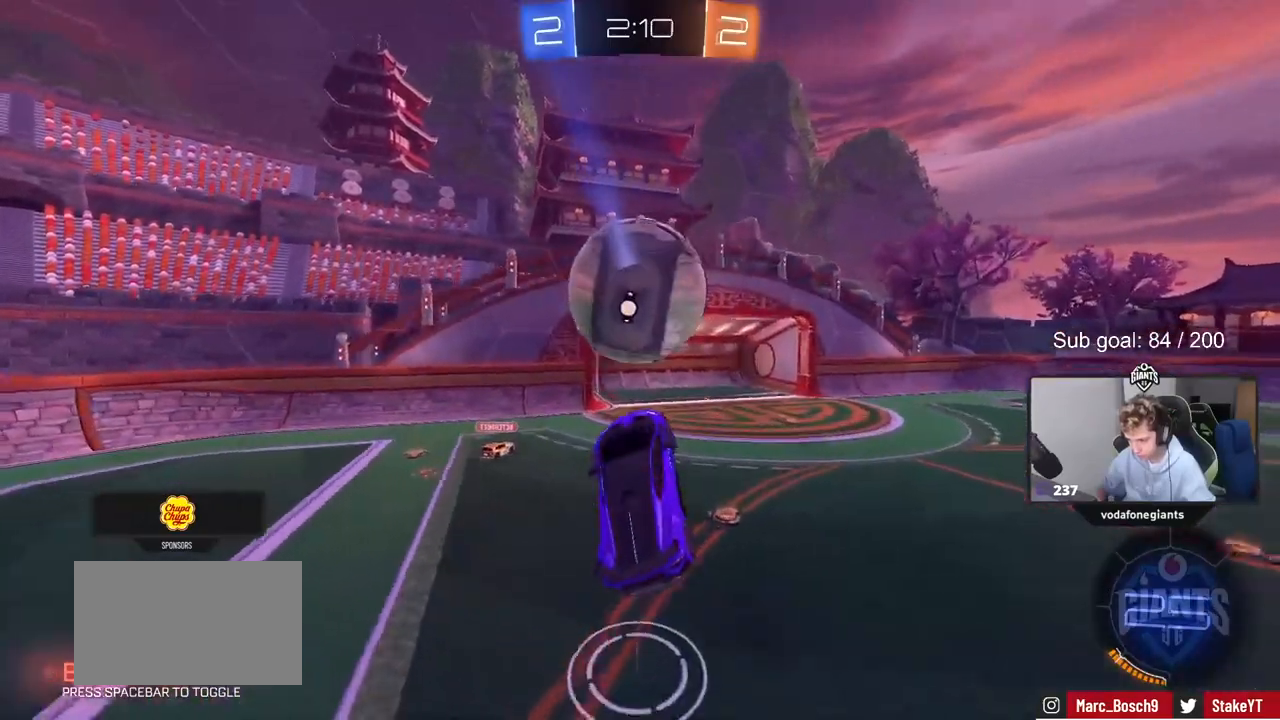
{"keys": ["d"], "mouse": ["left"], "events": [[17, "shift", "up"], [50, "d", "down"], [50, "space", "down"], [100, "d", "up"], [100, "mouse_left", "down"], [100, "shift", "down"], [200, "shift", "up"], [200, "space", "up"], [250, "a", "down"], [350, "w", "down"], [433, "a", "up"], [483, "d", "down"], [483, "w", "up"]]}
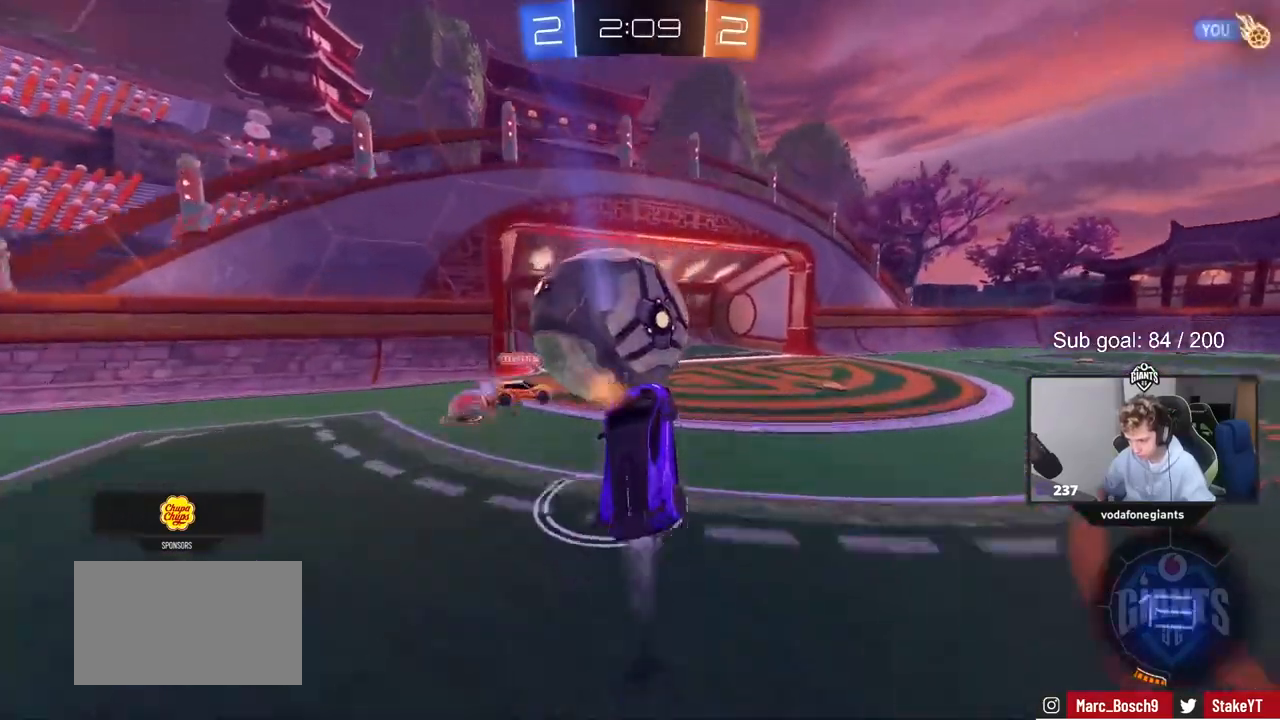
{"keys": ["a", "d", "shift", "w"], "mouse": [], "events": [[83, "w", "down"], [367, "mouse_left", "up"], [417, "shift", "down"], [467, "a", "down"]]}